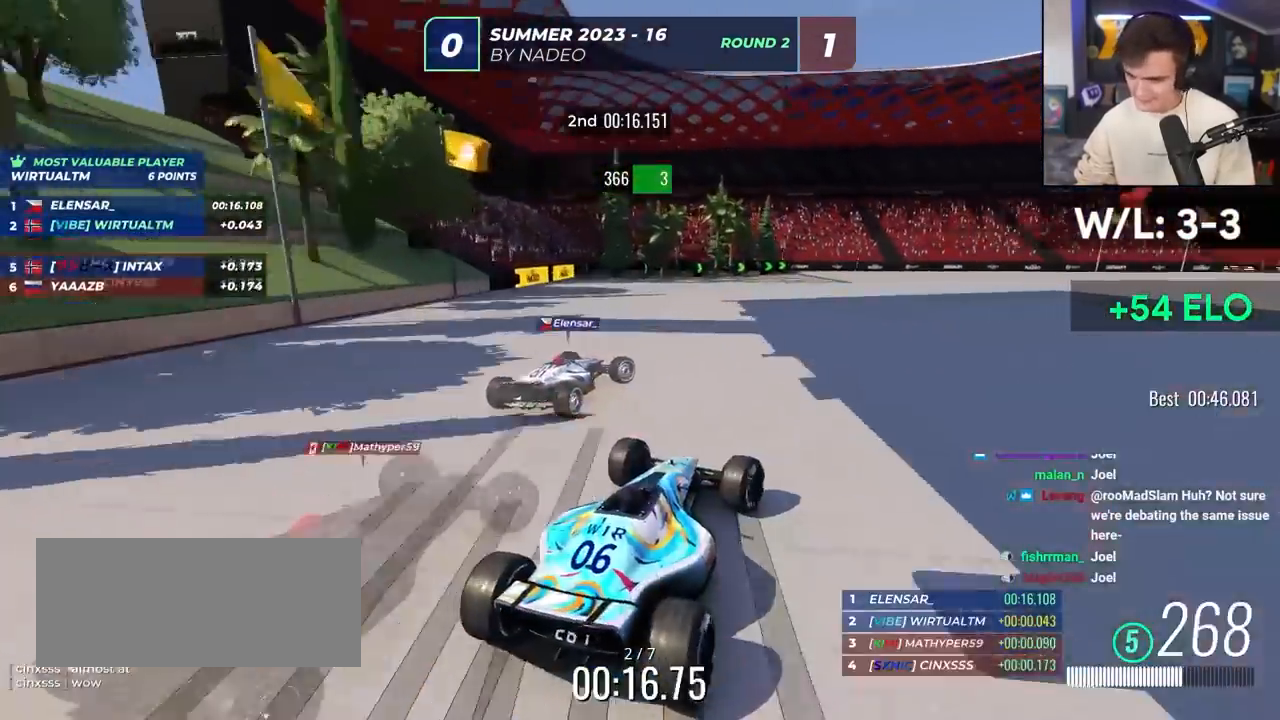
Gameplay with keyboard; each line is a JSON object with the keys held at the frame after it. "events" lists presses ("down") and releases ("up") of "brake", "down", "left", "right" and "up" between this image and that frame as [ms after this image, input, new state], when the widget could be followed in between. No other keys are recorded. Mouse input is not recorded. Key names are as the overlay labels them; some are game actions (e.g. jump) rather than physical keys.
{"keys": ["right", "up"], "events": []}
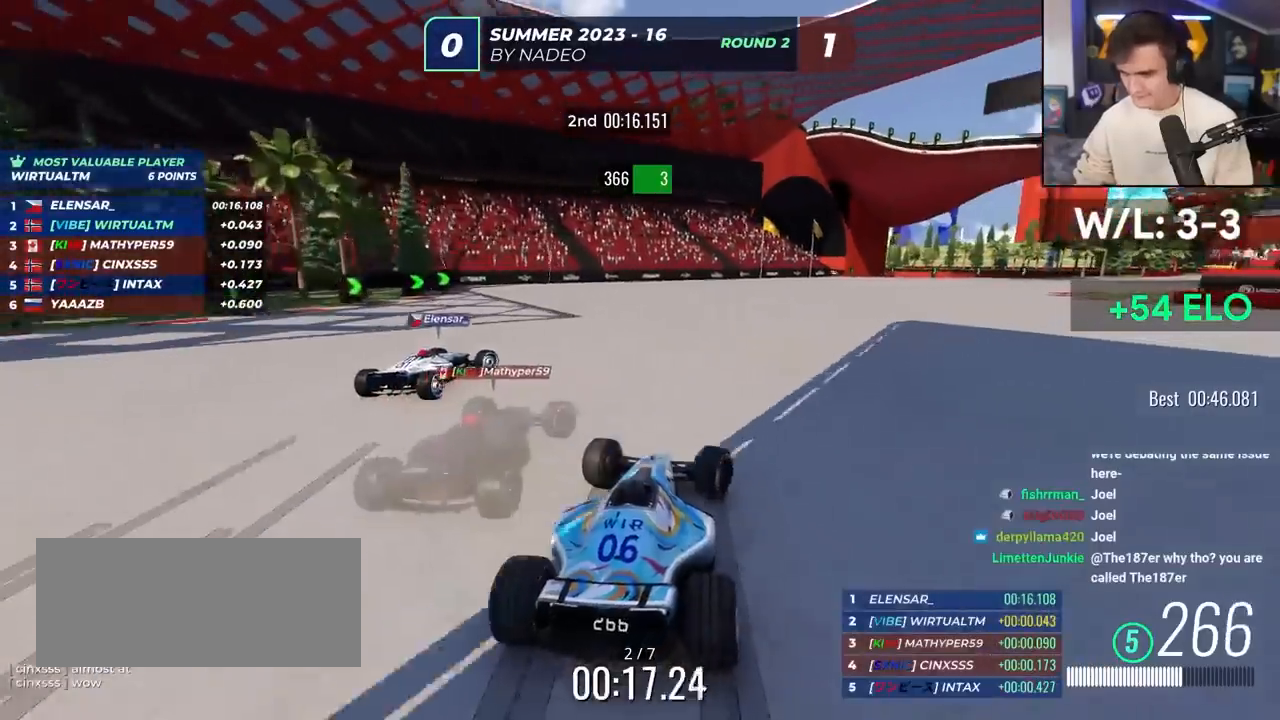
{"keys": ["right", "up"], "events": []}
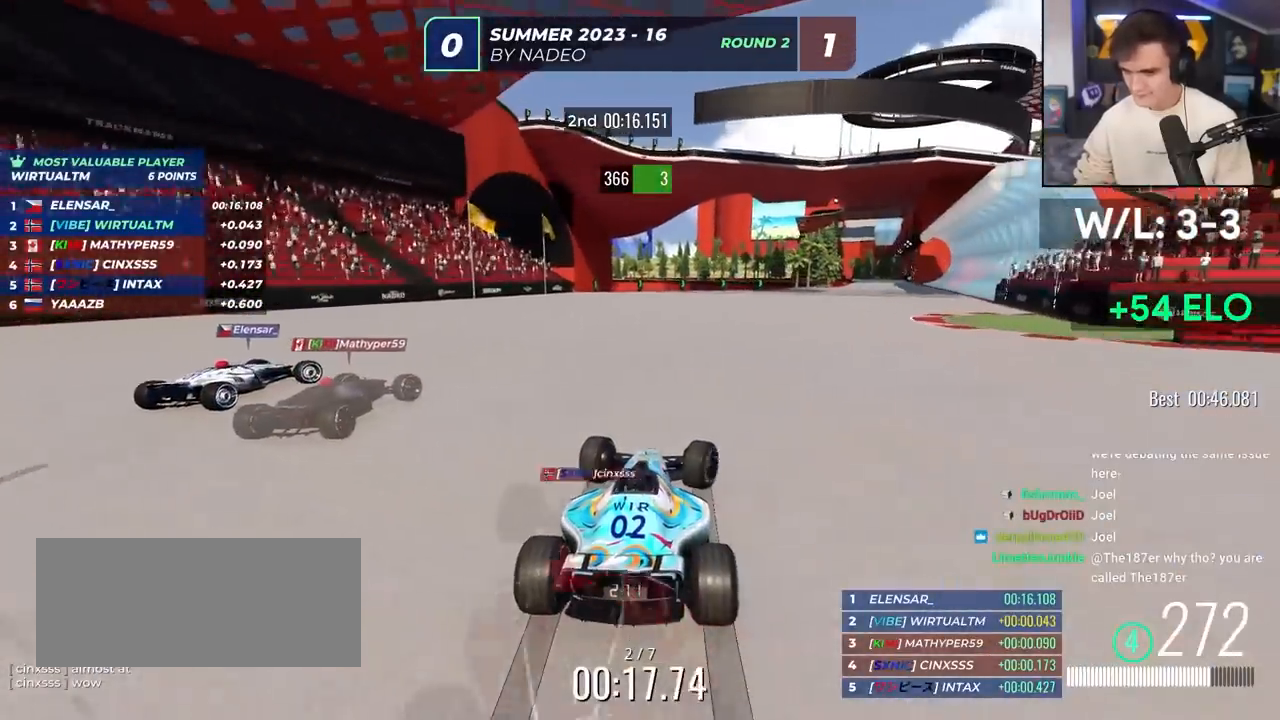
{"keys": ["up"], "events": [[383, "right", "up"]]}
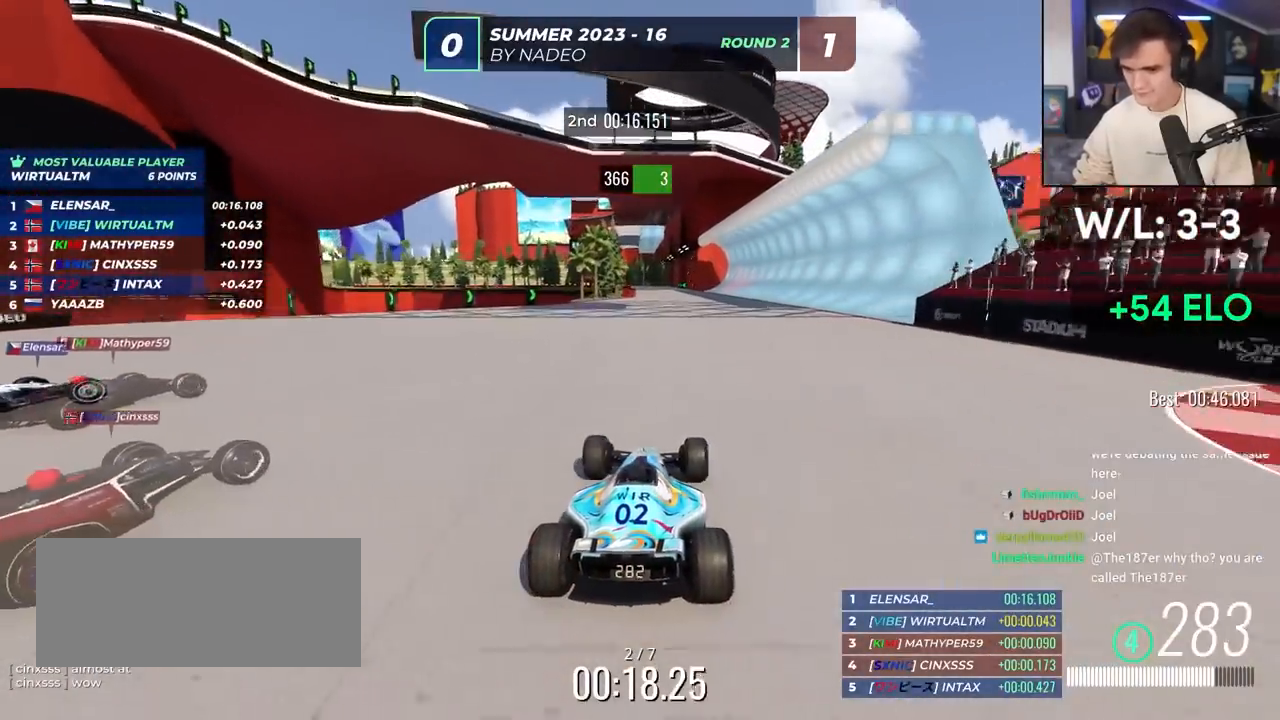
{"keys": ["up"], "events": []}
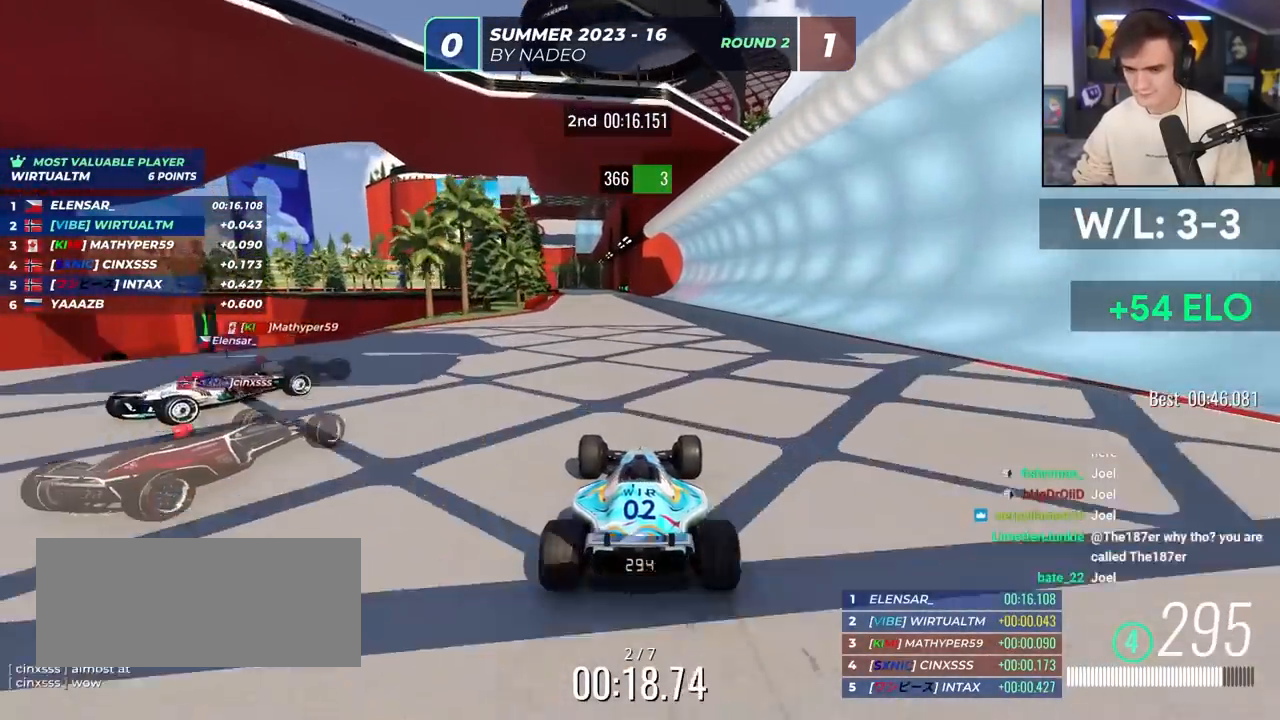
{"keys": ["up"], "events": []}
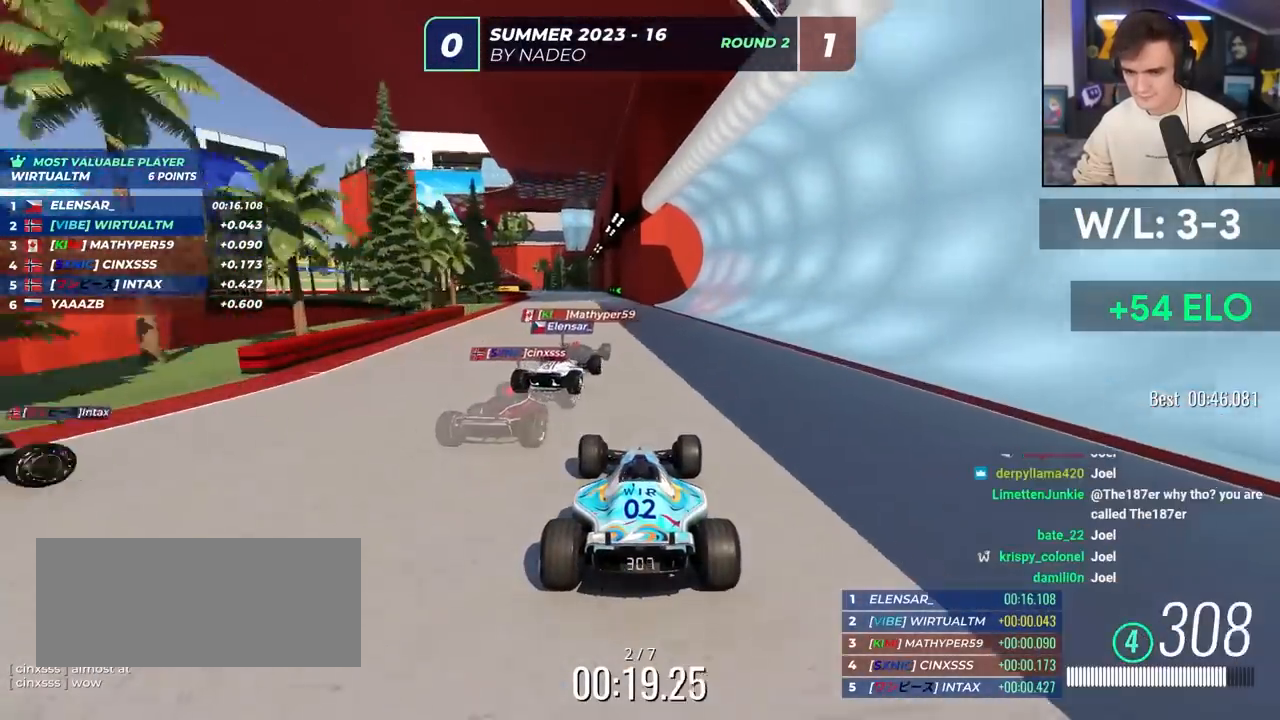
{"keys": ["up"], "events": [[233, "left", "down"], [333, "left", "up"]]}
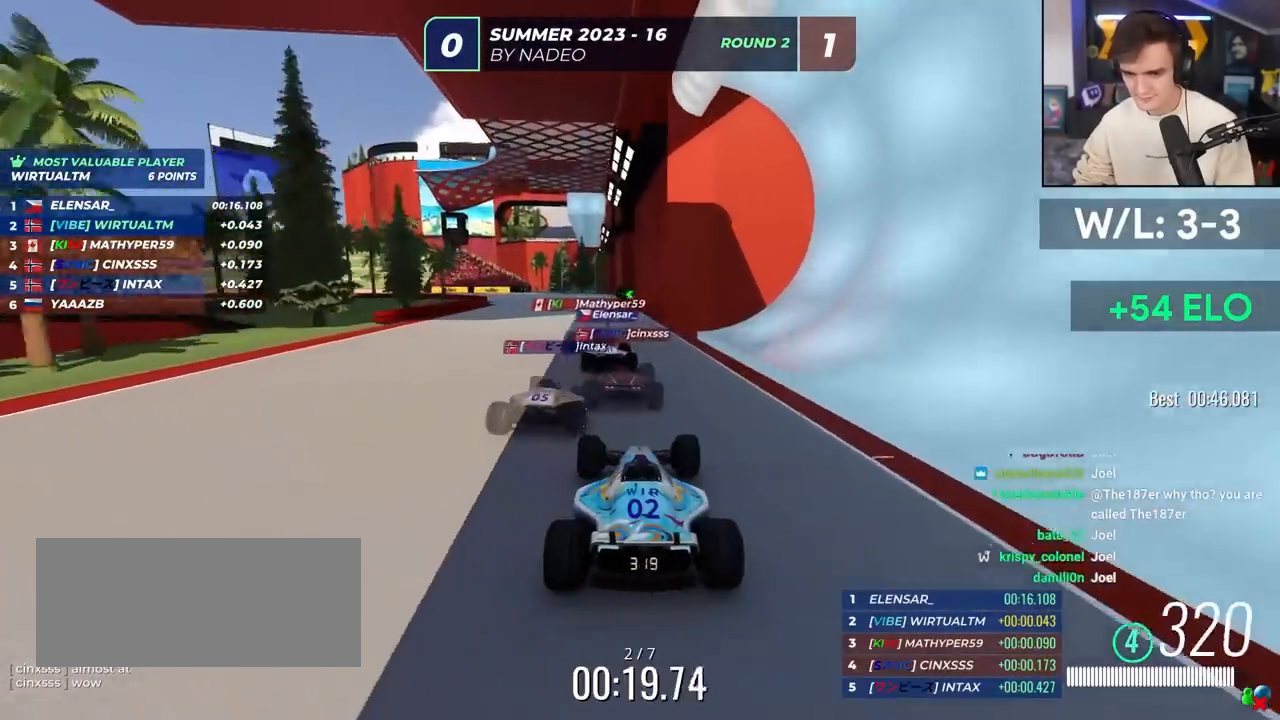
{"keys": ["left", "up"], "events": [[17, "left", "down"]]}
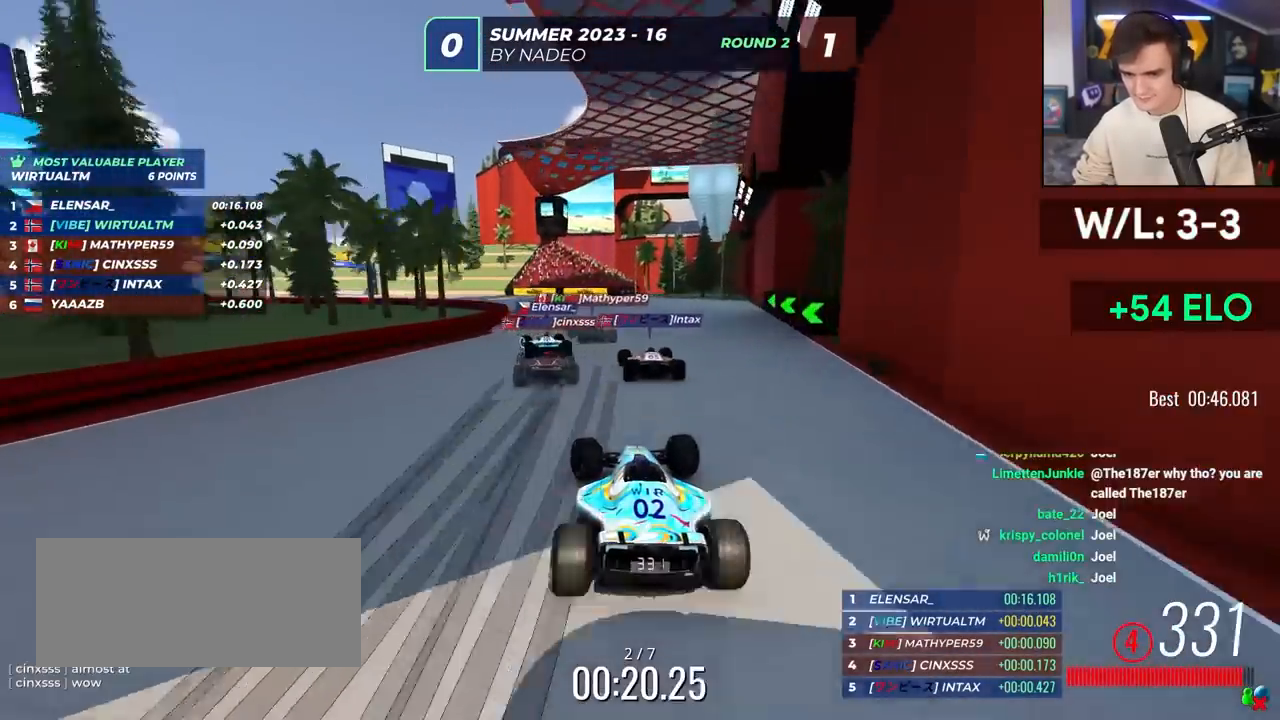
{"keys": ["brake", "left", "up"], "events": [[217, "brake", "down"]]}
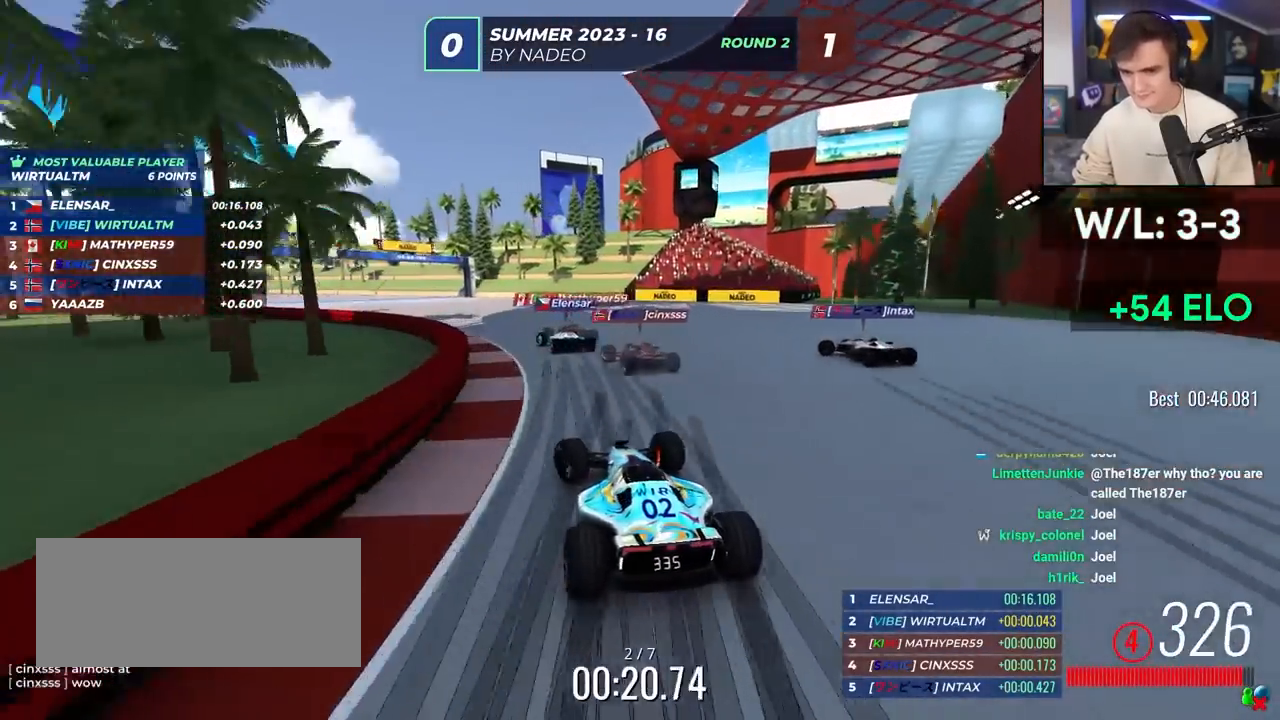
{"keys": ["brake", "left", "up"], "events": [[50, "brake", "up"], [183, "brake", "down"], [283, "brake", "up"], [367, "brake", "down"]]}
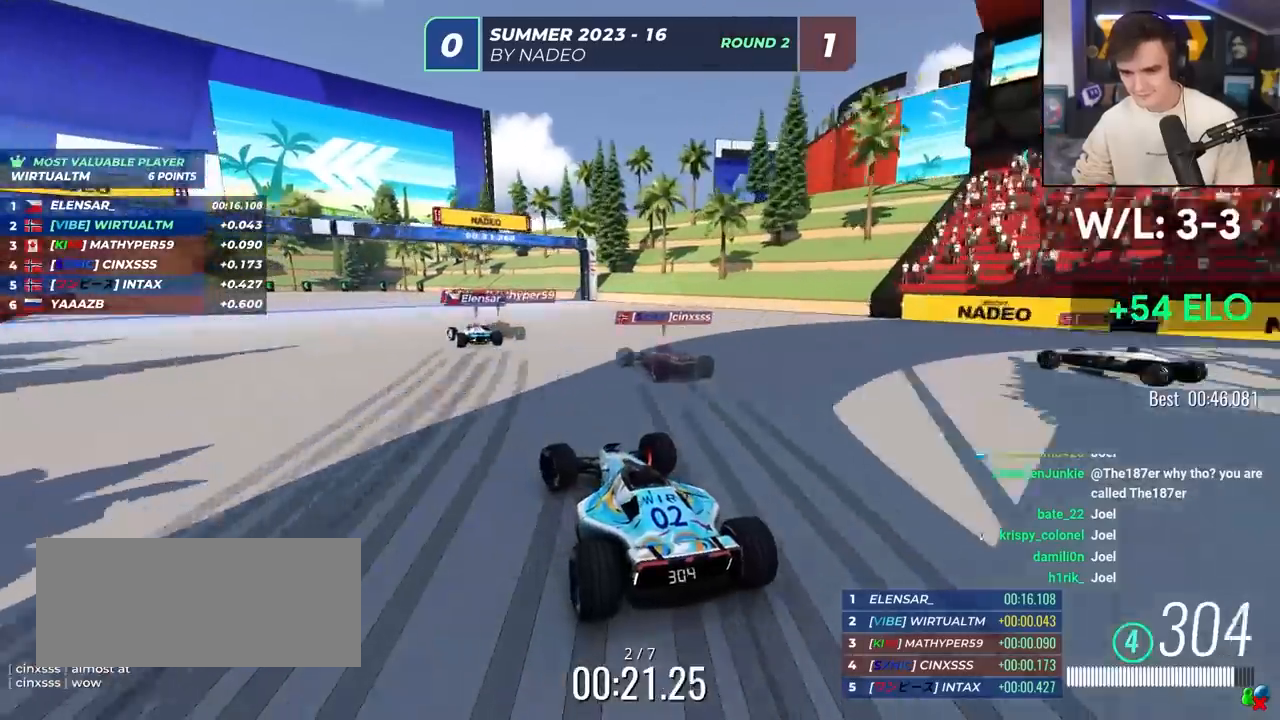
{"keys": ["left", "up"], "events": [[117, "brake", "up"], [400, "brake", "down"], [433, "brake", "up"]]}
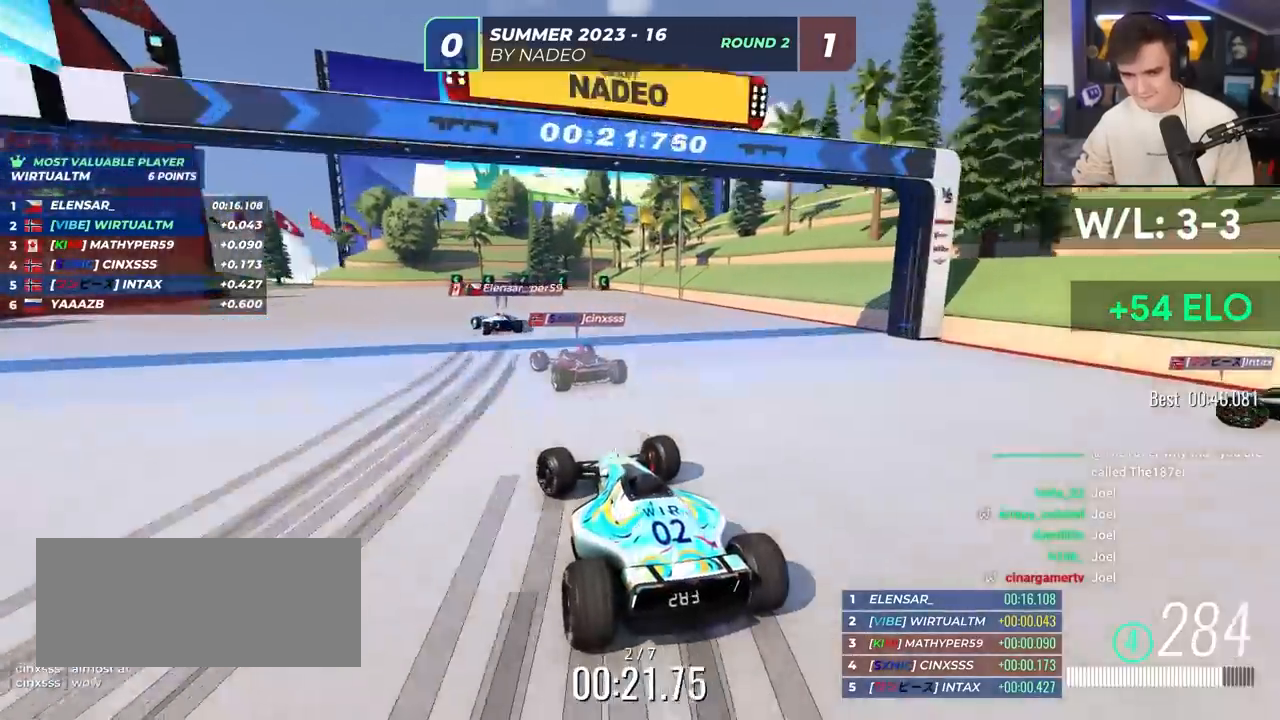
{"keys": ["left"], "events": [[217, "left", "up"], [267, "brake", "down"], [267, "left", "down"], [417, "brake", "up"], [500, "up", "up"]]}
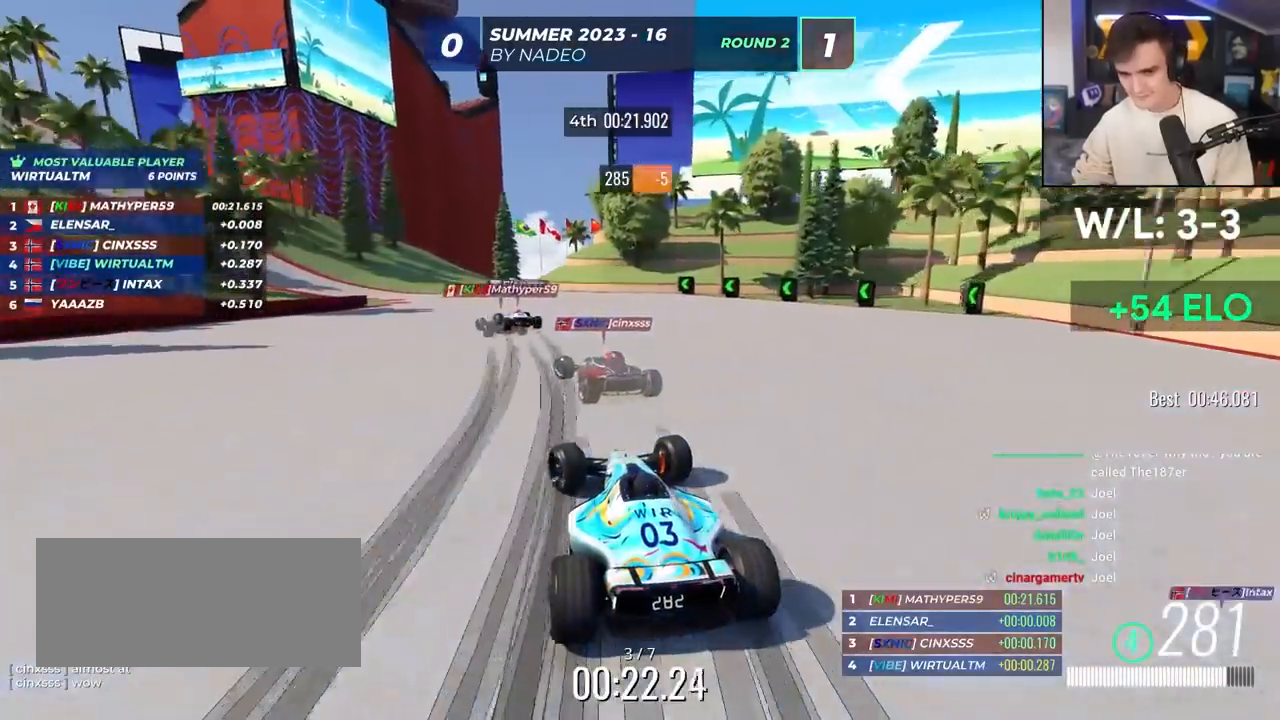
{"keys": ["left", "up"], "events": [[133, "up", "down"]]}
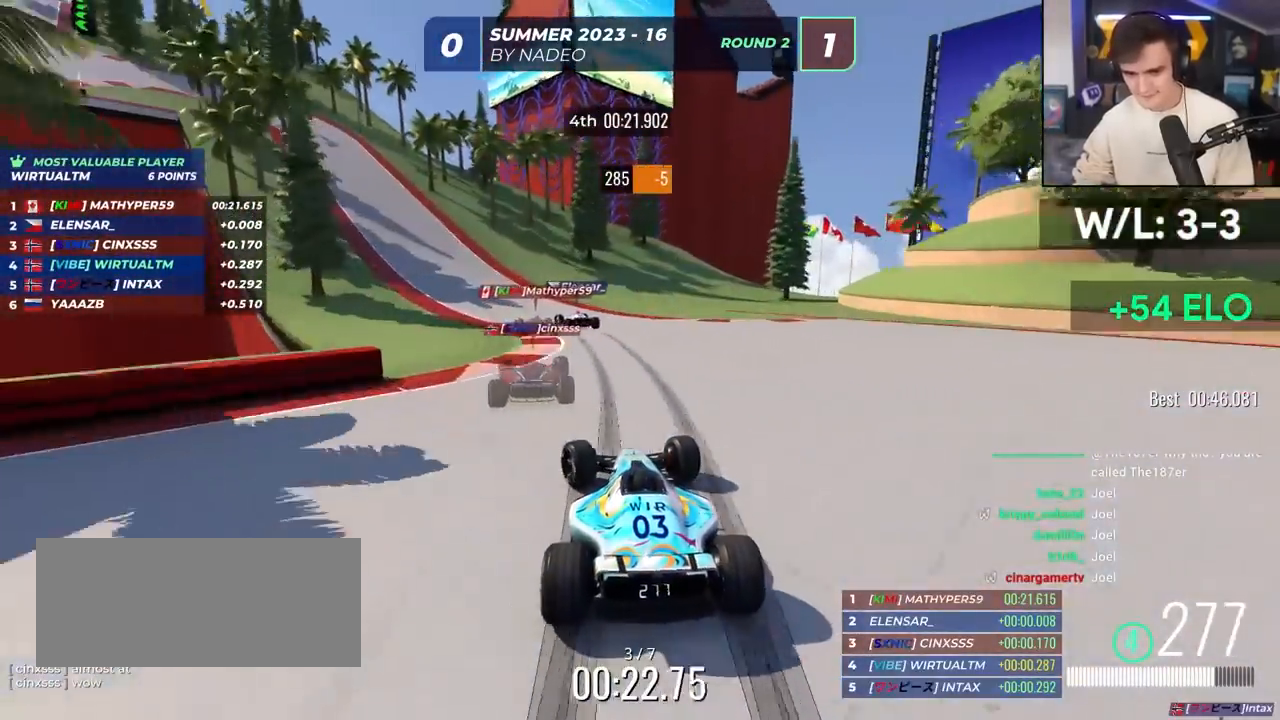
{"keys": ["left", "up"], "events": []}
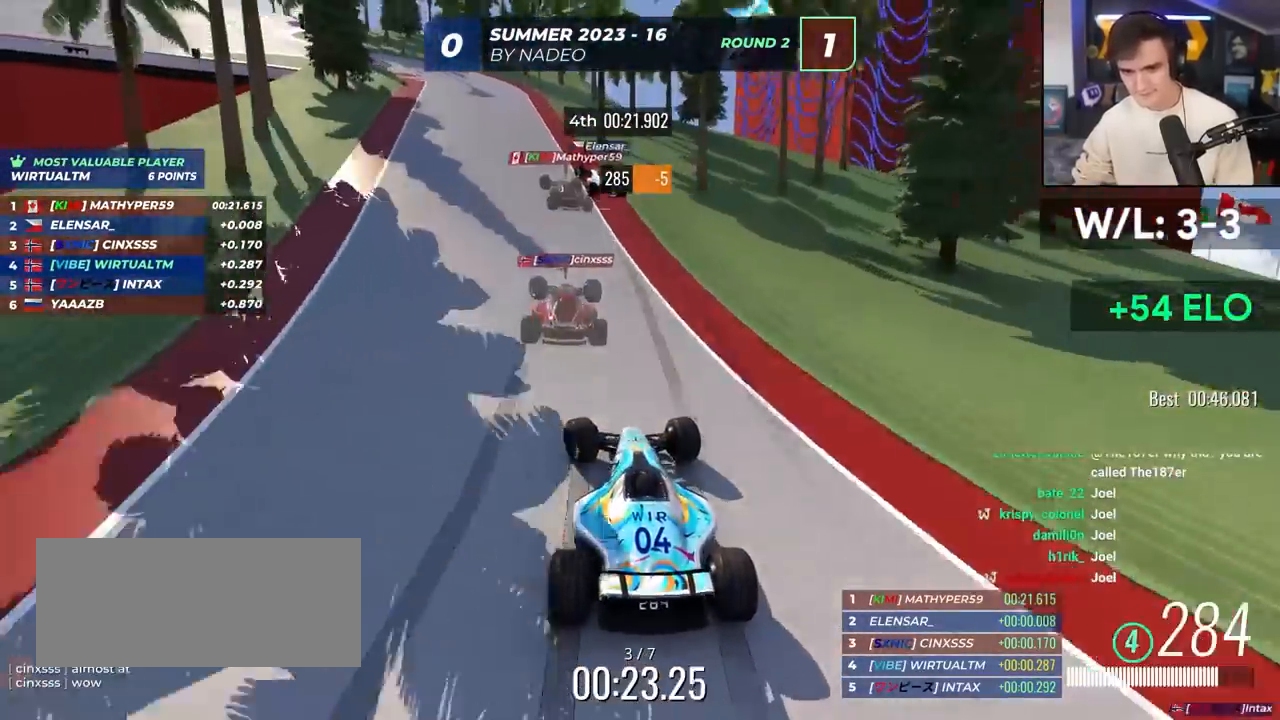
{"keys": ["left", "up"], "events": []}
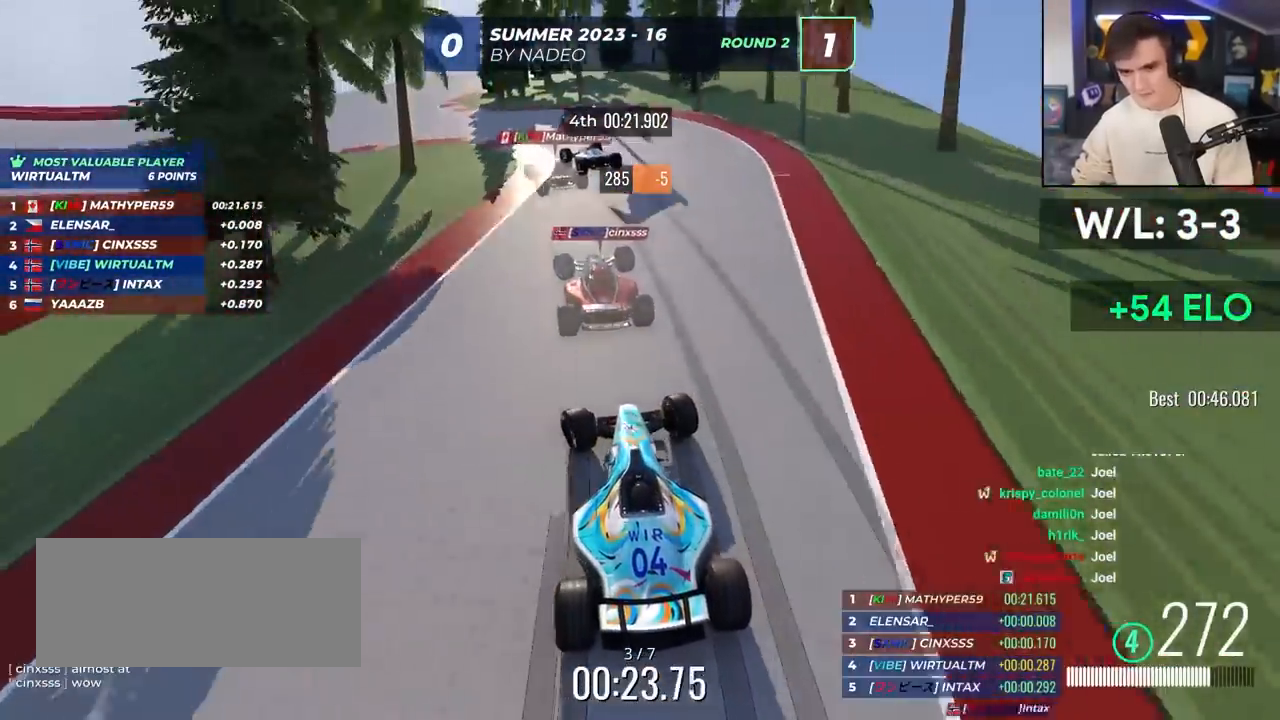
{"keys": ["left", "up"], "events": [[333, "up", "up"], [367, "up", "down"]]}
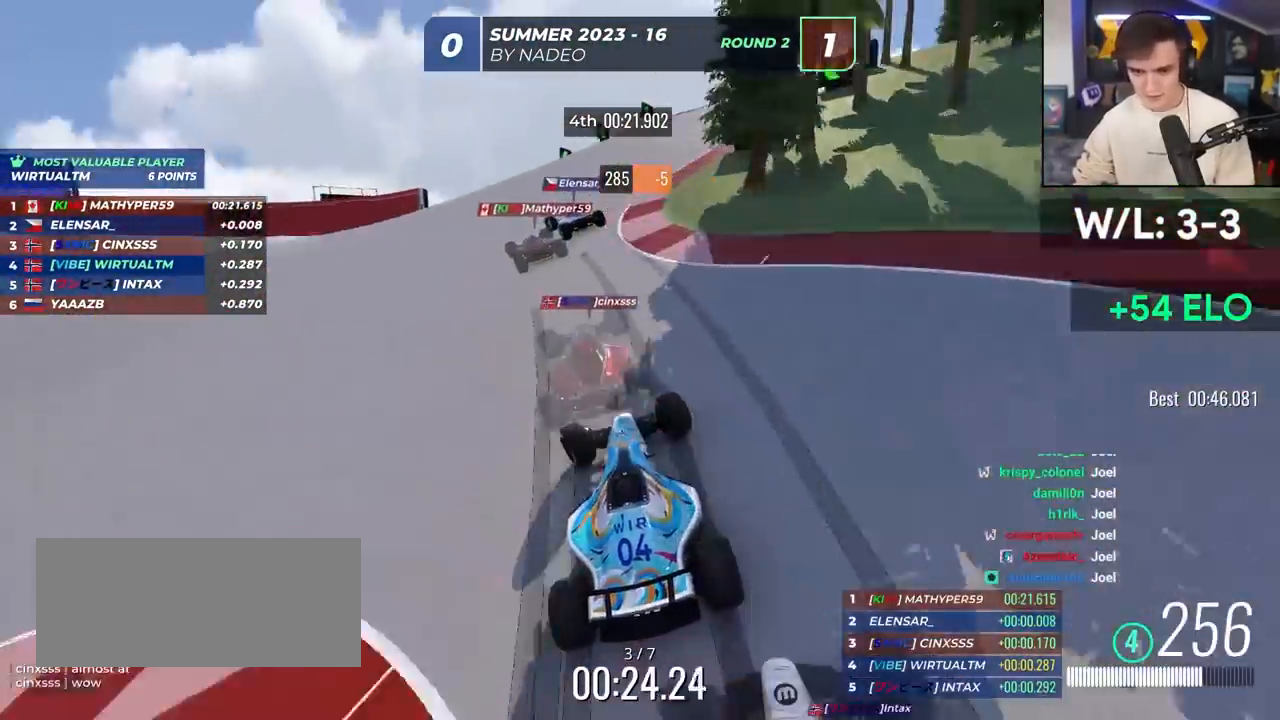
{"keys": ["left", "up"], "events": []}
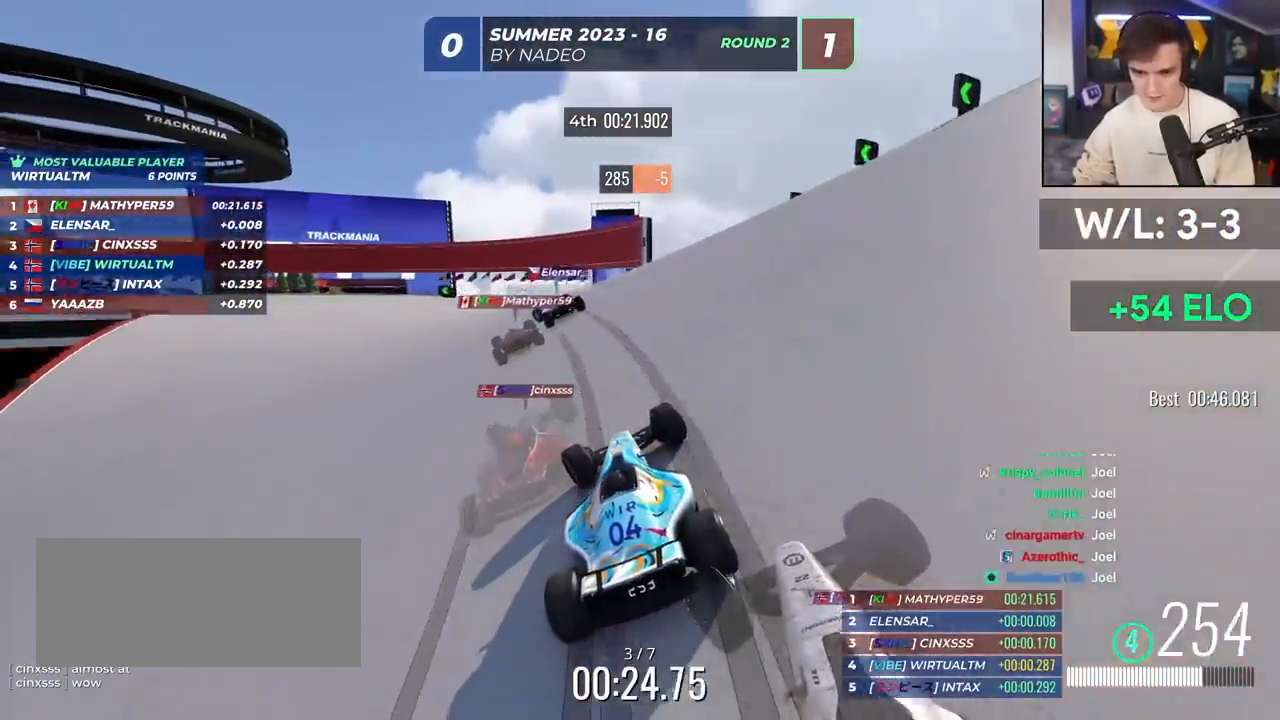
{"keys": ["left", "up"], "events": []}
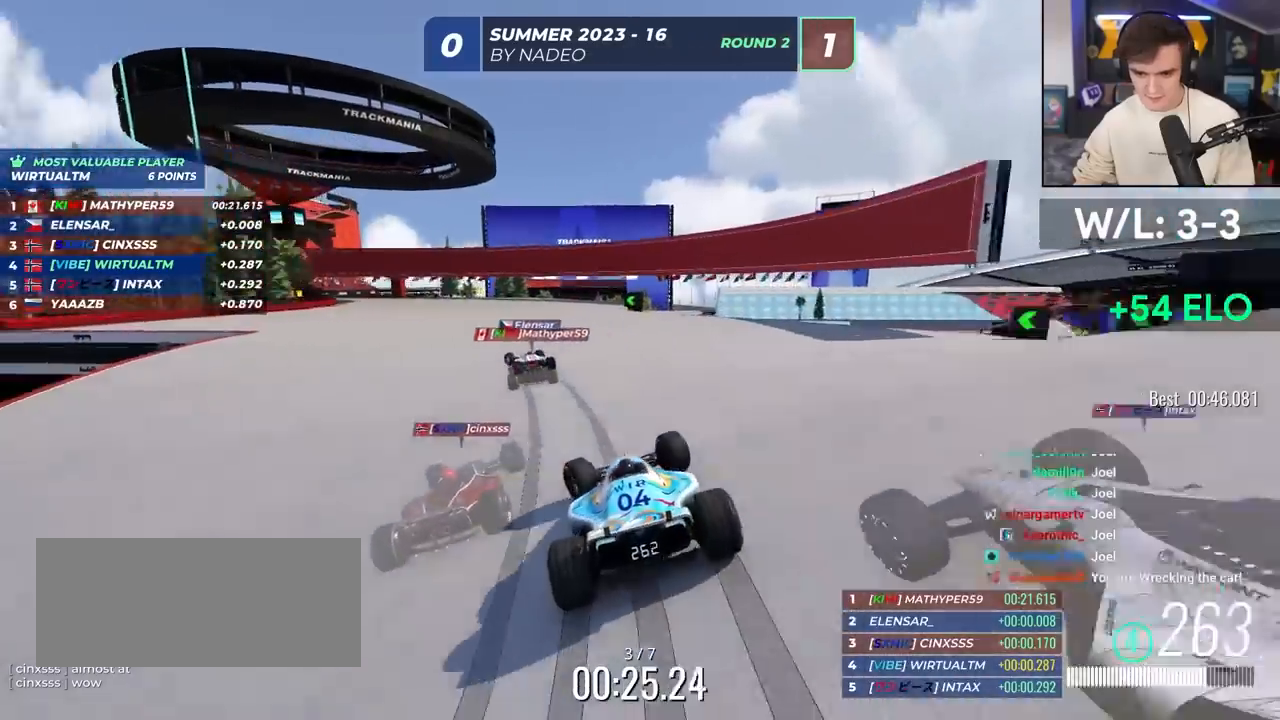
{"keys": ["up"], "events": [[233, "left", "up"]]}
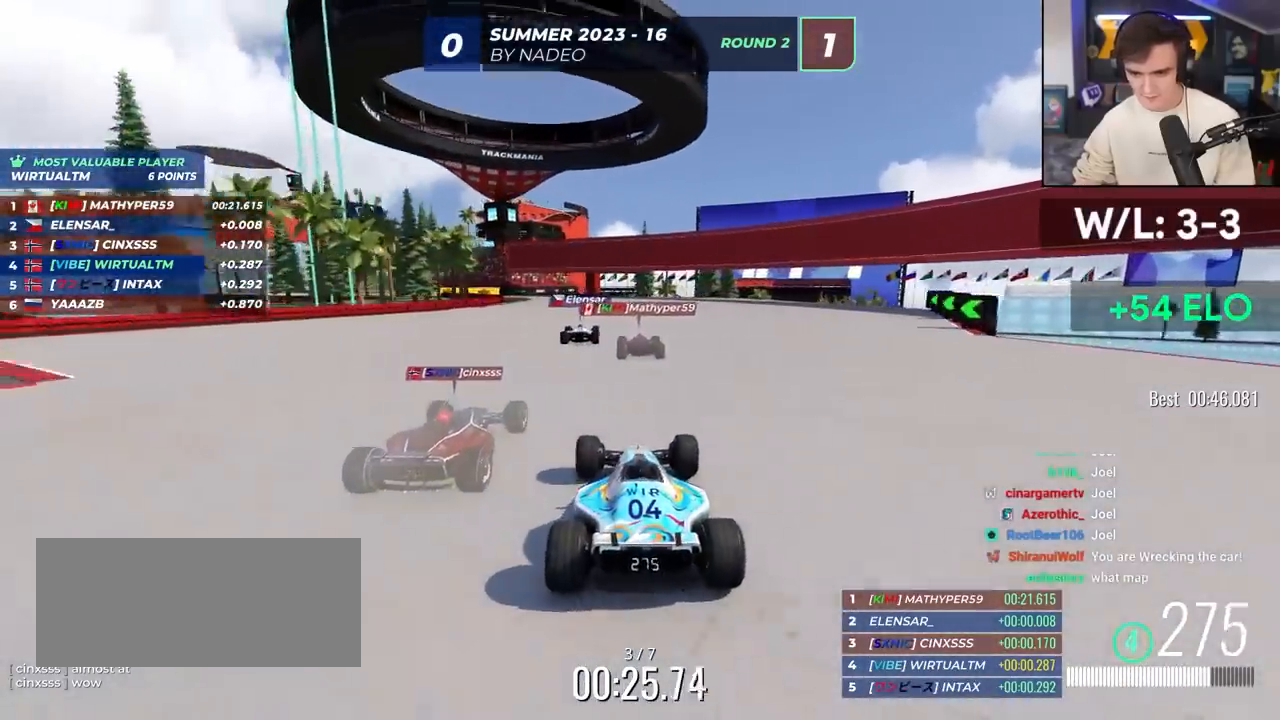
{"keys": ["up"], "events": [[117, "left", "down"], [250, "left", "up"], [350, "left", "down"], [450, "left", "up"]]}
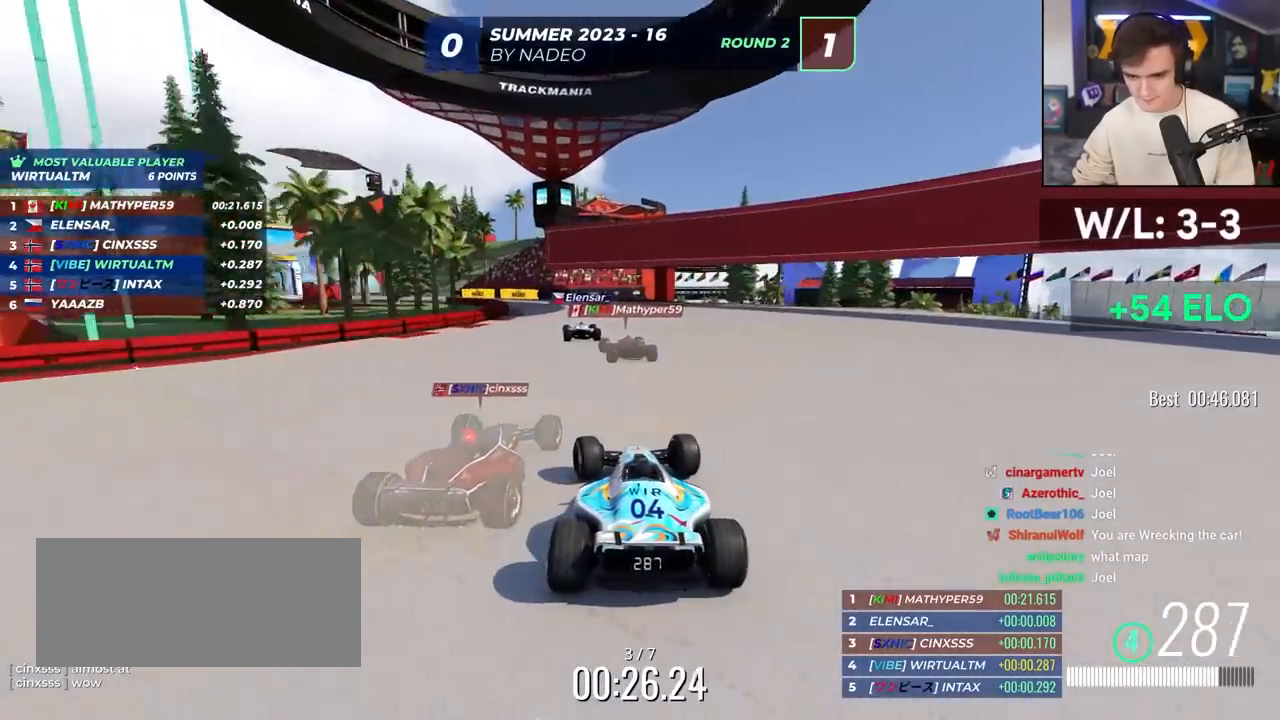
{"keys": ["left", "up"], "events": [[133, "left", "down"], [217, "left", "up"], [267, "left", "down"]]}
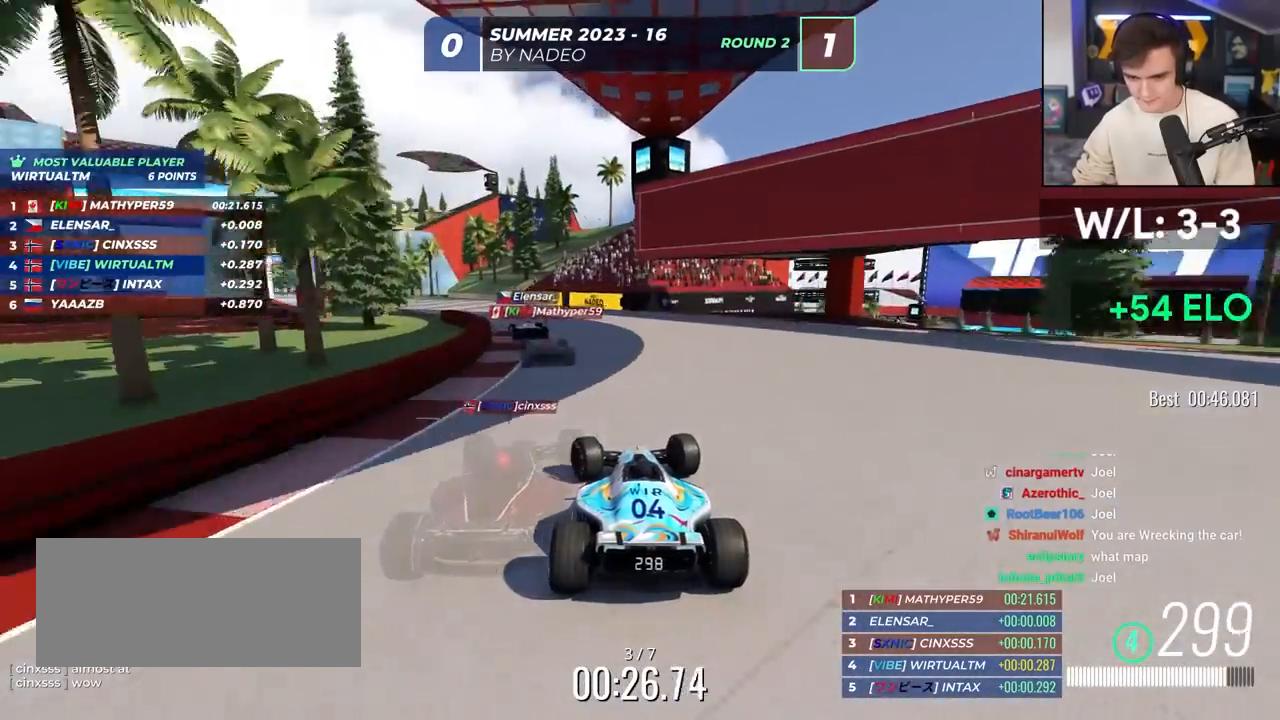
{"keys": ["left", "up"], "events": []}
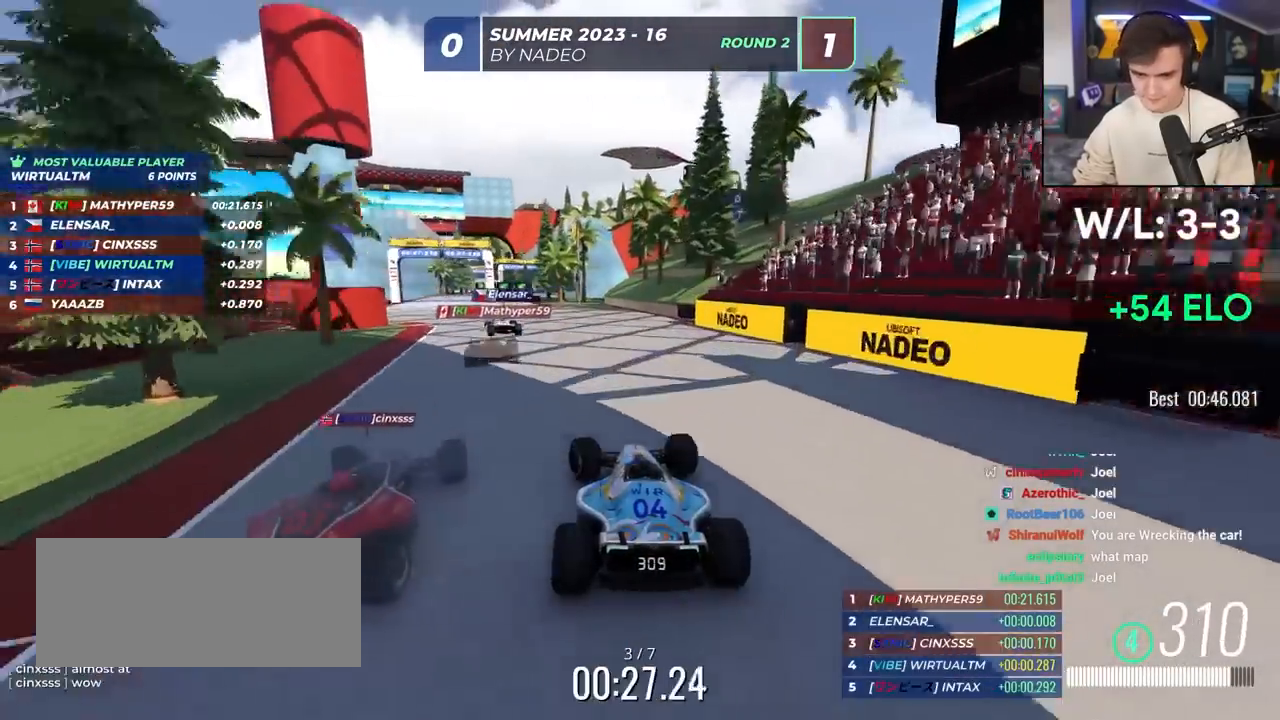
{"keys": ["right", "up"], "events": [[350, "left", "up"], [483, "right", "down"]]}
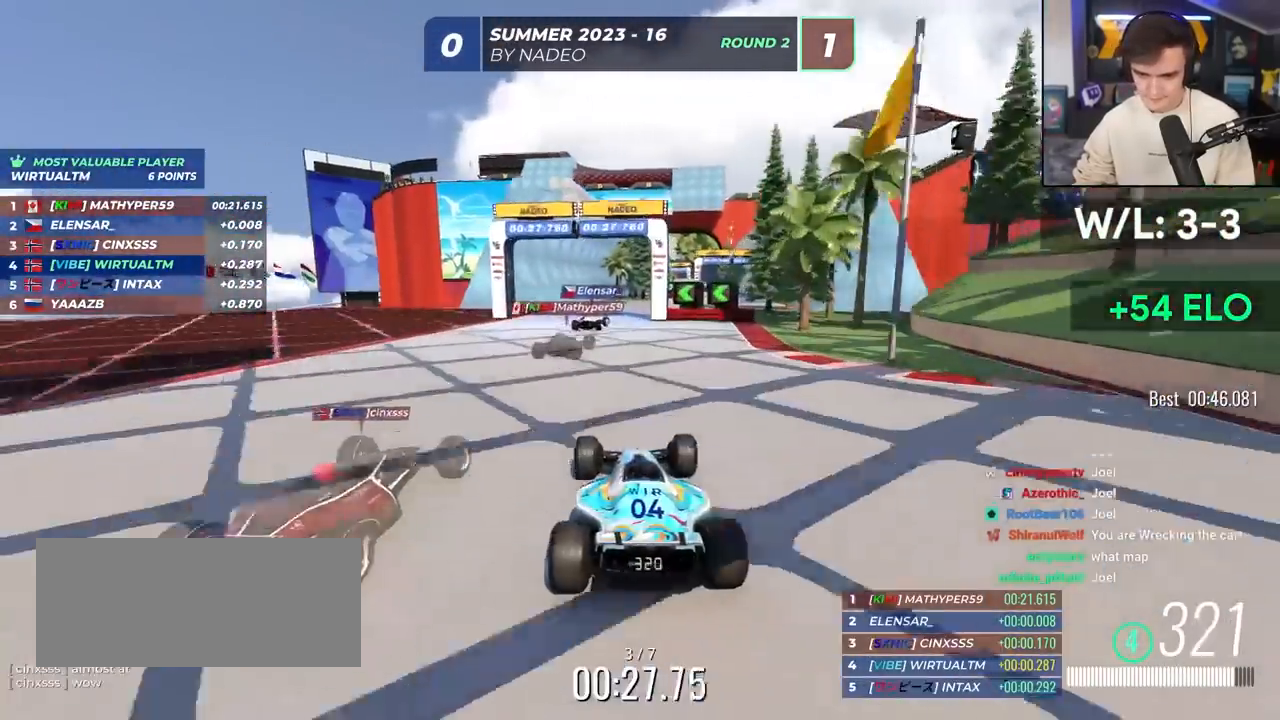
{"keys": ["right"], "events": [[133, "right", "up"], [183, "brake", "down"], [217, "right", "down"], [317, "brake", "up"], [500, "up", "up"]]}
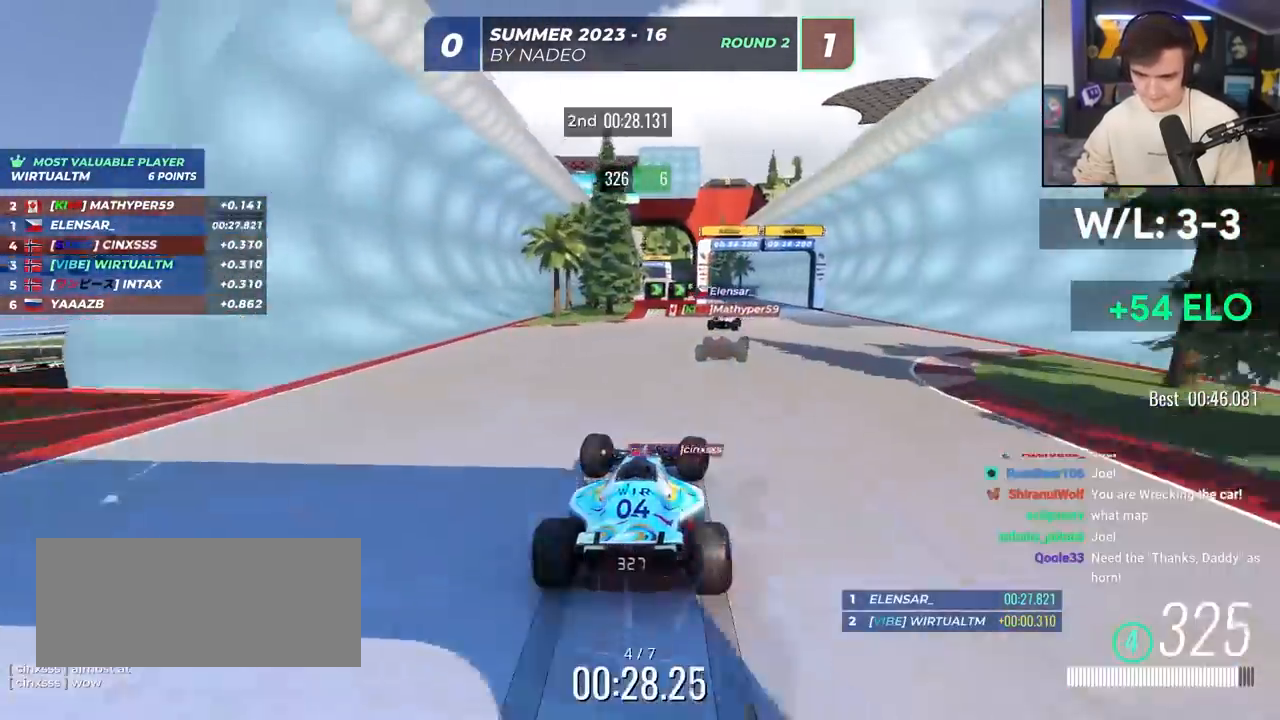
{"keys": ["left", "up"], "events": [[233, "left", "down"], [233, "right", "up"], [283, "up", "down"]]}
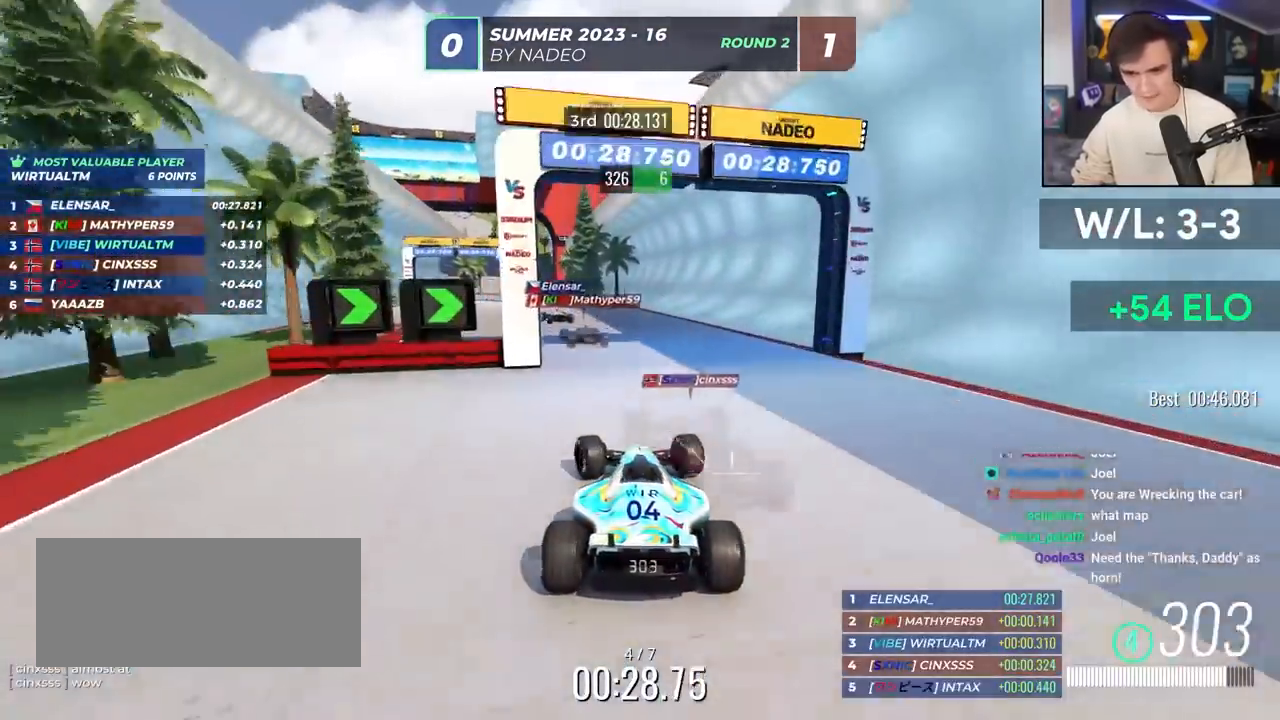
{"keys": ["left", "up"], "events": [[17, "up", "up"], [117, "up", "down"]]}
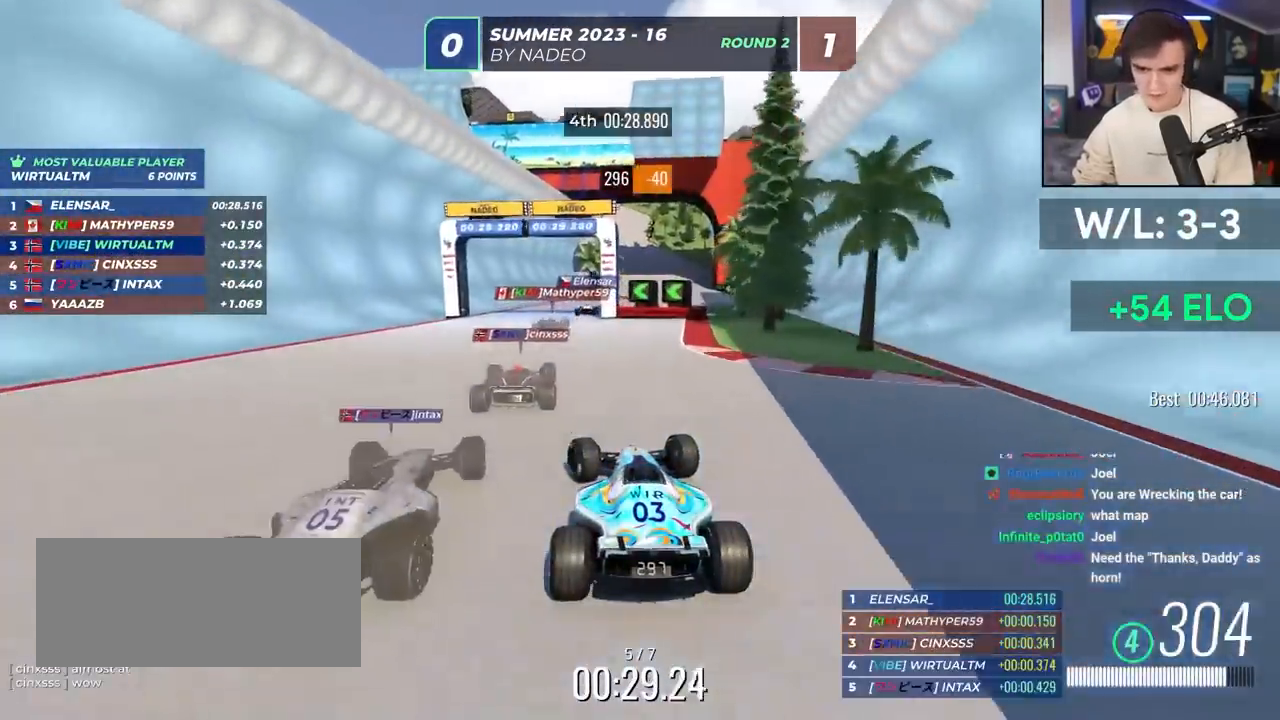
{"keys": ["right", "up"], "events": [[33, "left", "up"], [133, "right", "down"]]}
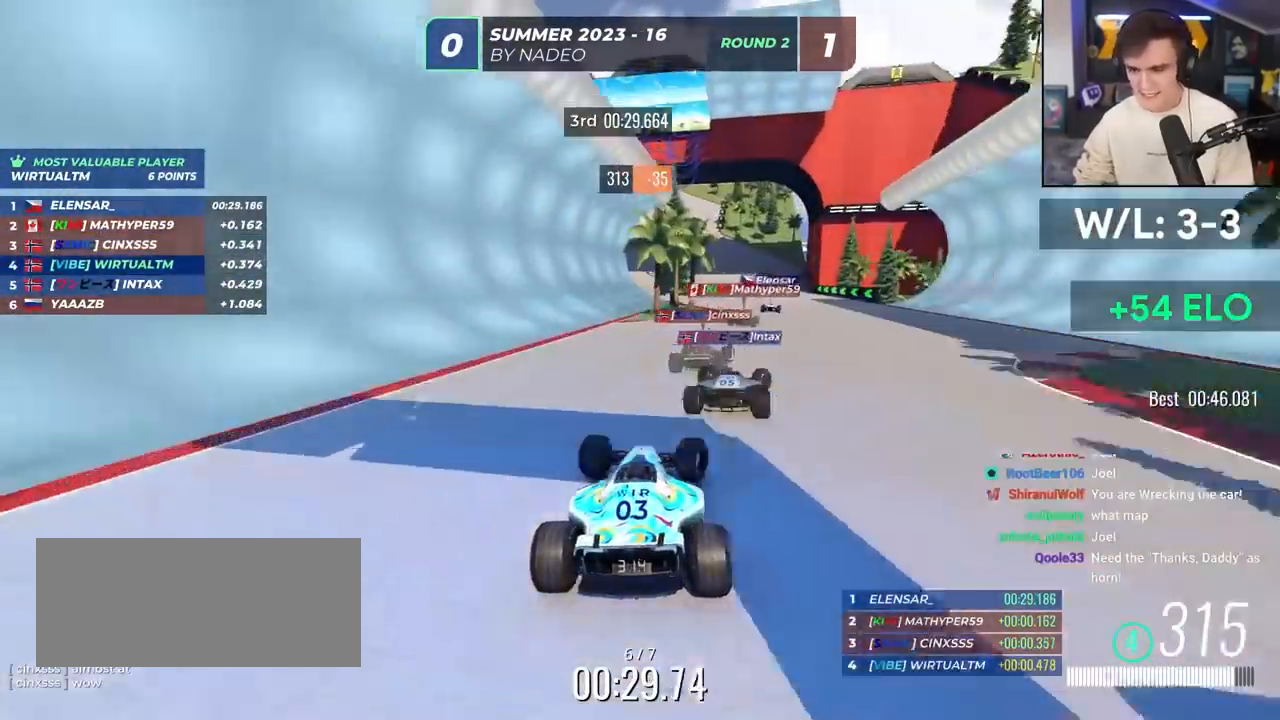
{"keys": ["up"], "events": [[200, "right", "up"]]}
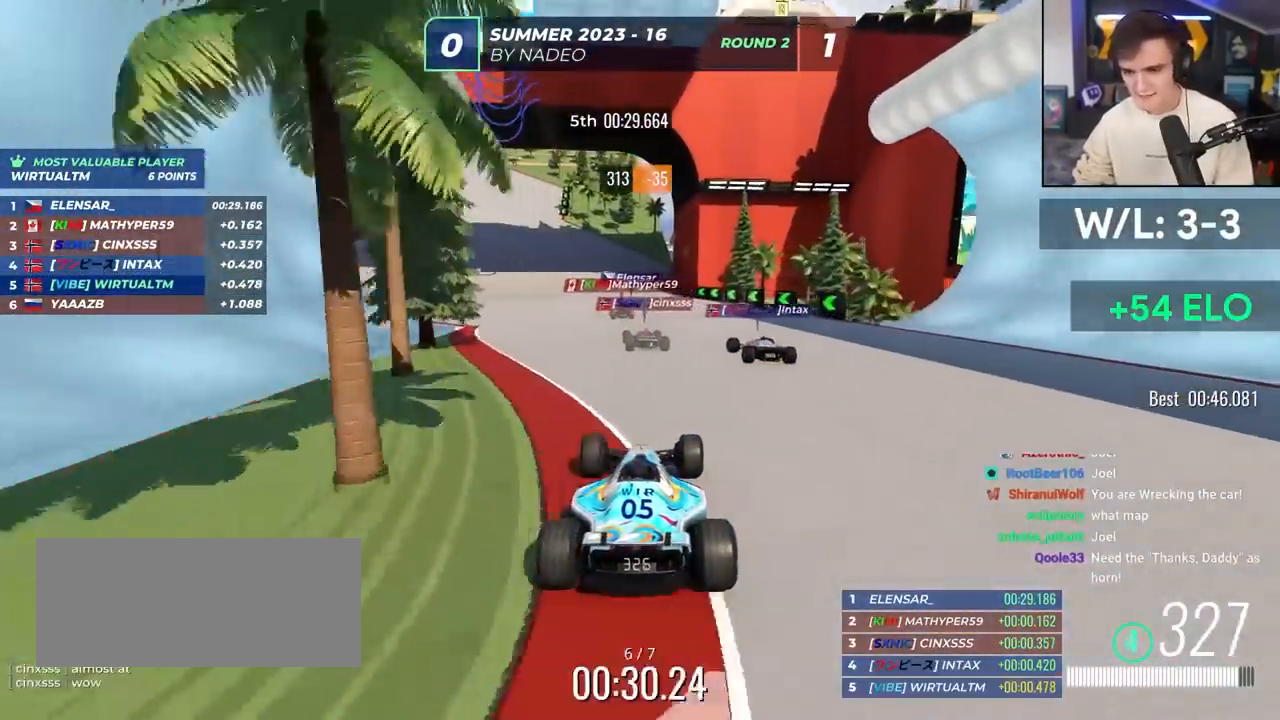
{"keys": ["up"], "events": [[150, "left", "down"], [350, "left", "up"]]}
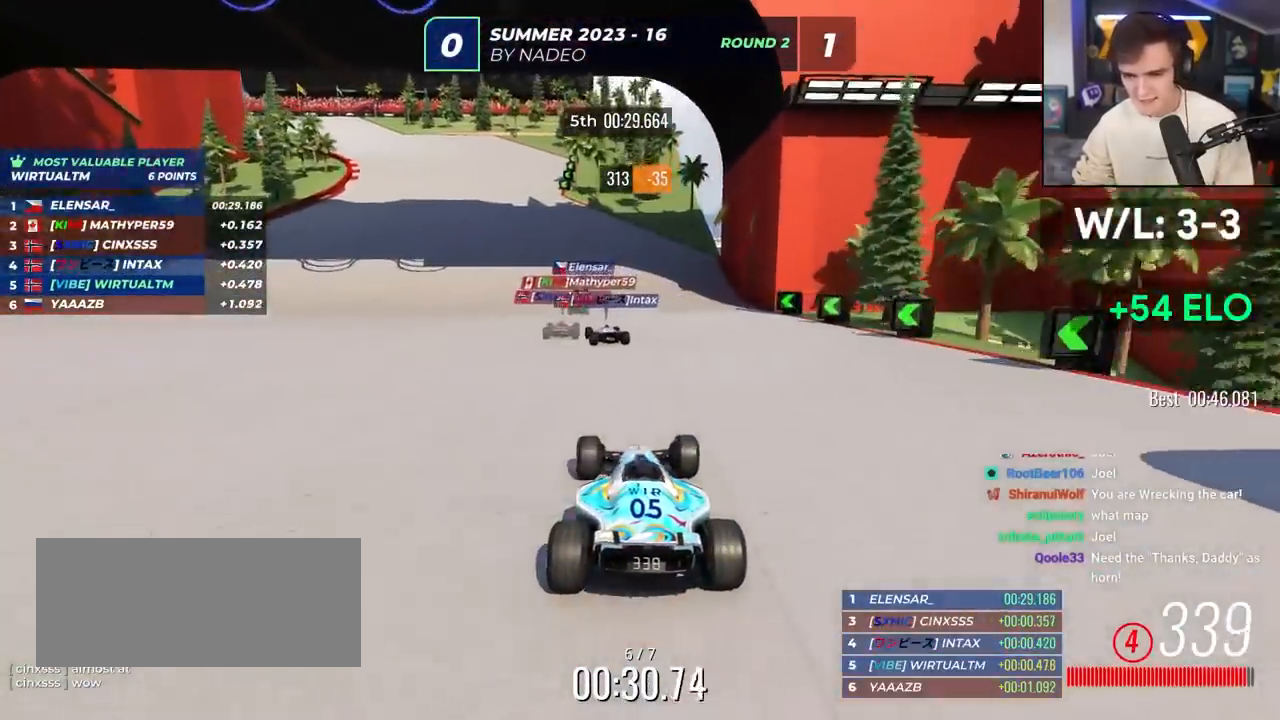
{"keys": ["up"], "events": [[33, "left", "down"], [267, "left", "up"]]}
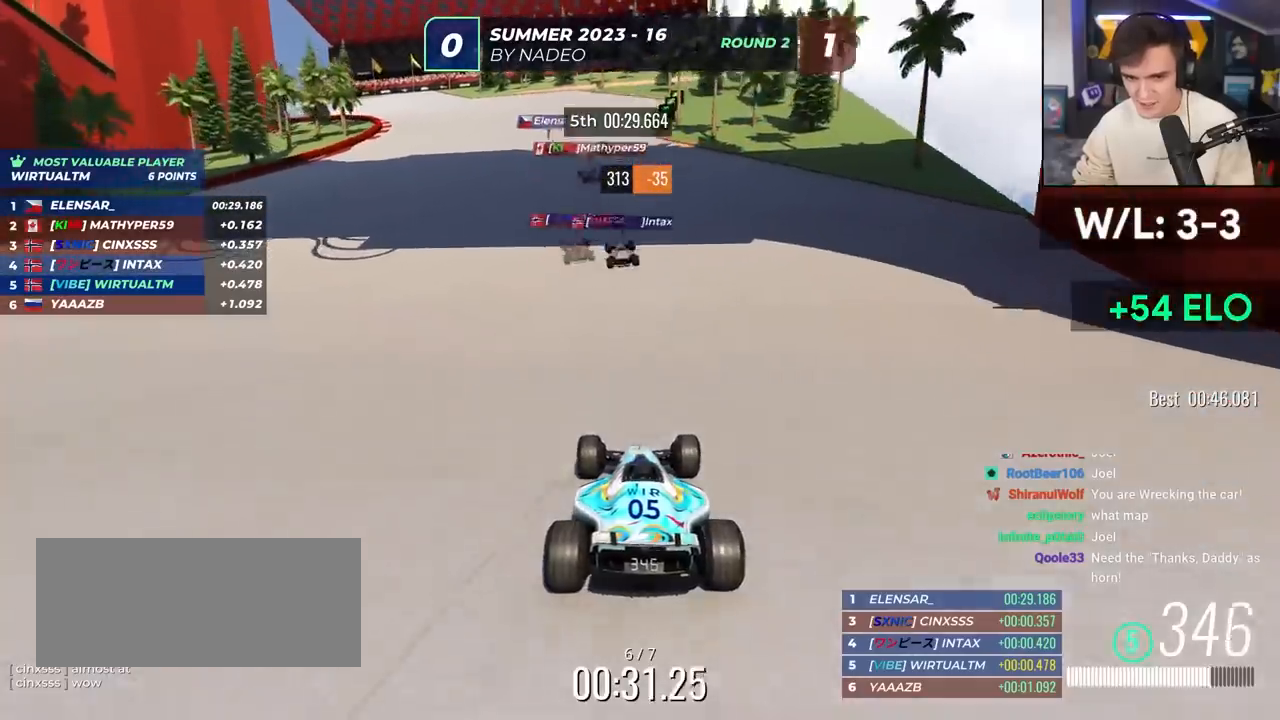
{"keys": ["up"], "events": [[133, "left", "down"], [333, "left", "up"]]}